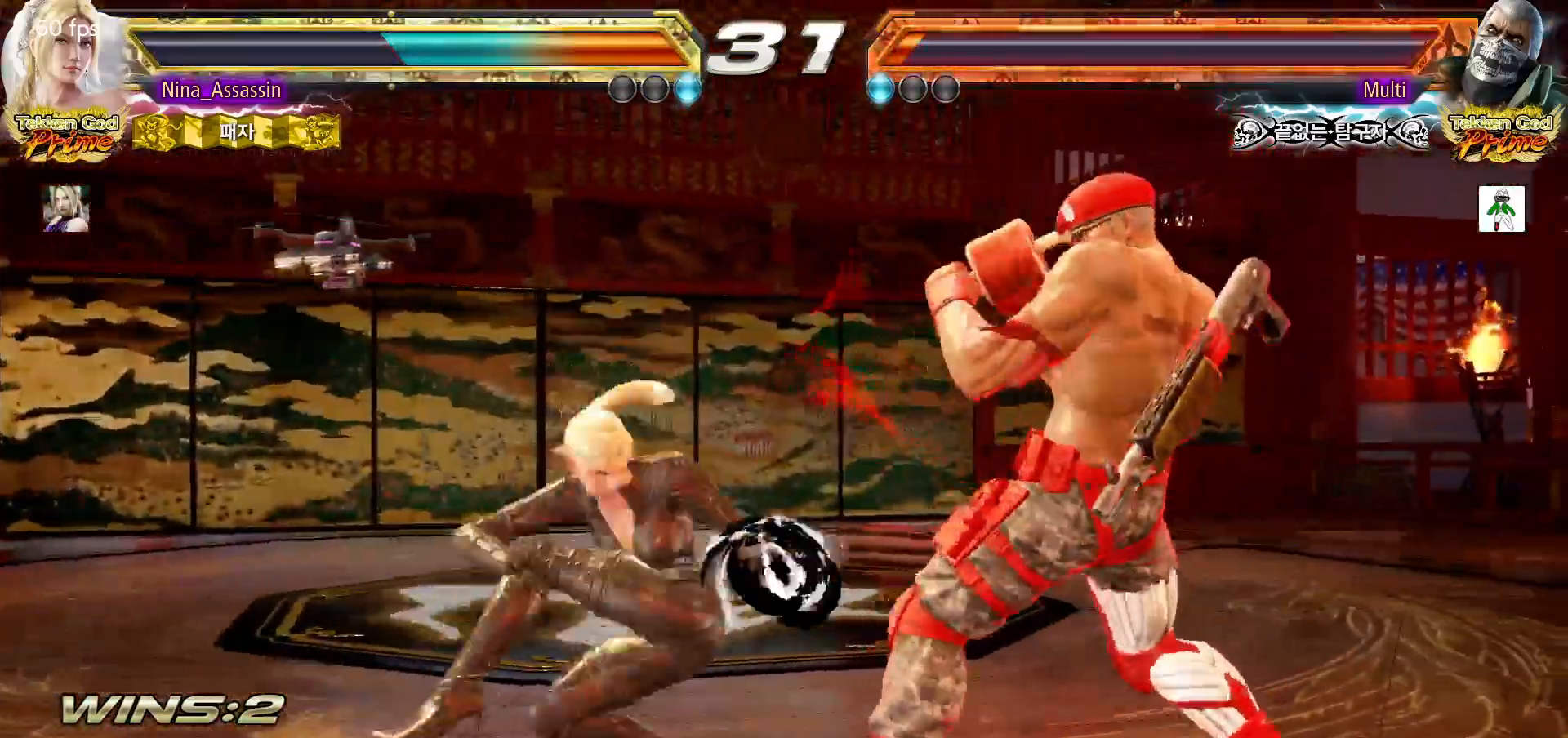
Gameplay with a controller (arcade stick); each line is a JSON object with the inputs held at the frame after it (dt_ms = milliseconds from this image to that frame). "events" lists button and stick changes between this image and that frame as [ms after this image, input, new state], when the widget could be followed in between. Not read: L3 R3.
{"dt_ms": 500, "buttons": [], "left_stick": "center", "events": []}
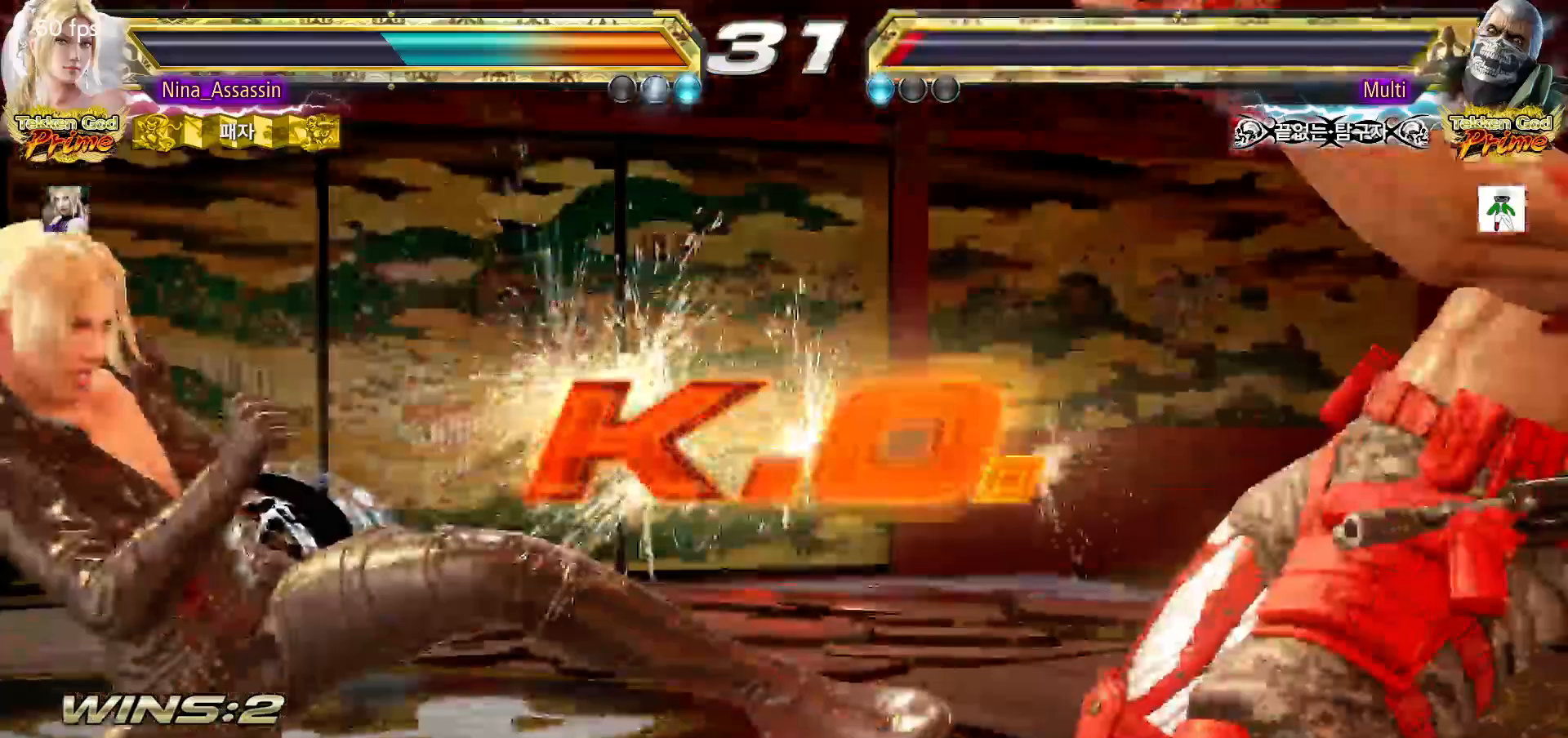
{"dt_ms": 500, "buttons": [], "left_stick": "center", "events": [[233, "START", "down"], [283, "START", "up"], [317, "START", "down"], [383, "START", "up"], [433, "START", "down"], [483, "START", "up"]]}
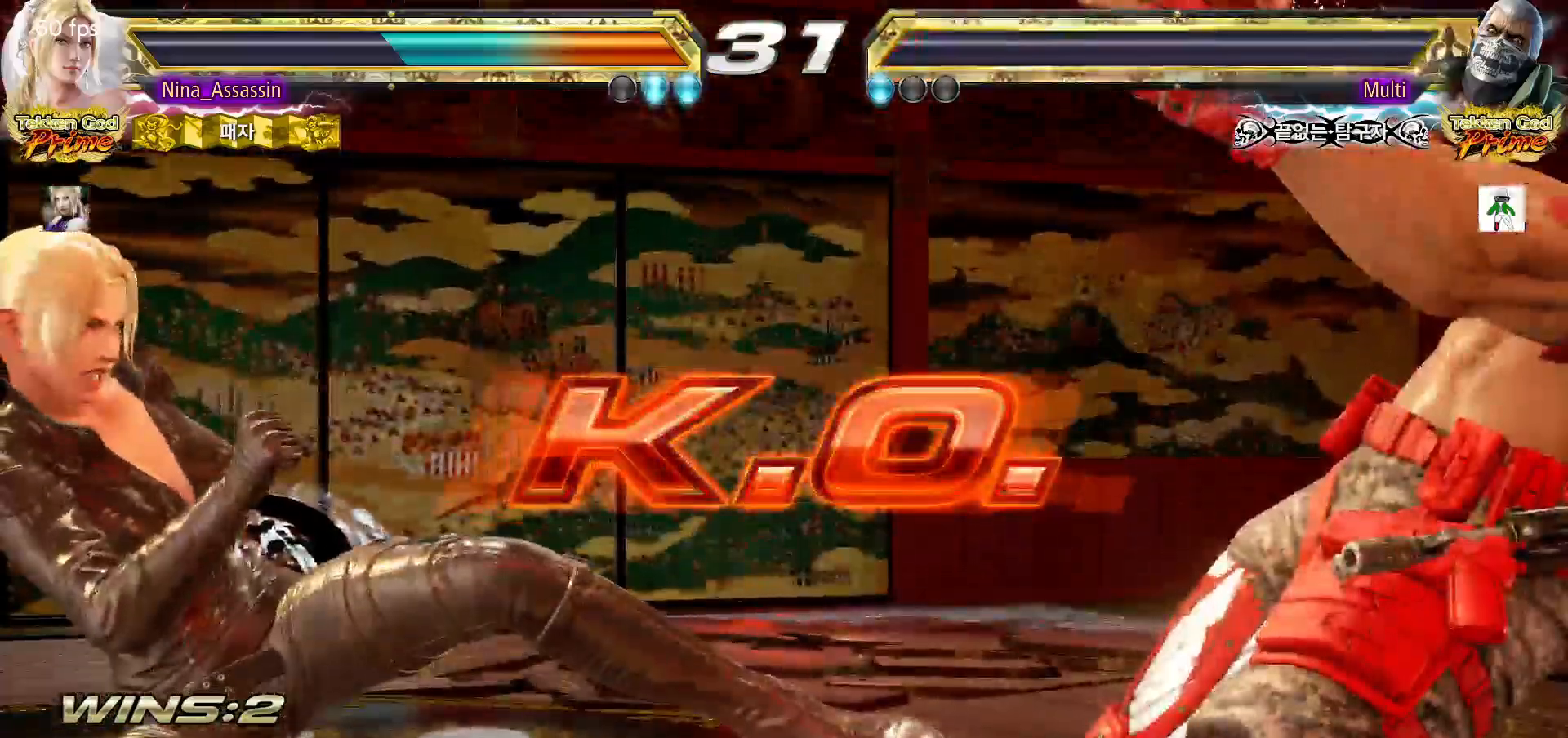
{"dt_ms": 500, "buttons": ["START"], "left_stick": "center", "events": [[17, "START", "down"], [67, "START", "up"], [133, "START", "down"], [167, "START", "up"], [217, "START", "down"], [267, "START", "up"], [317, "START", "down"], [367, "START", "up"], [400, "START", "down"], [450, "START", "up"], [500, "START", "down"]]}
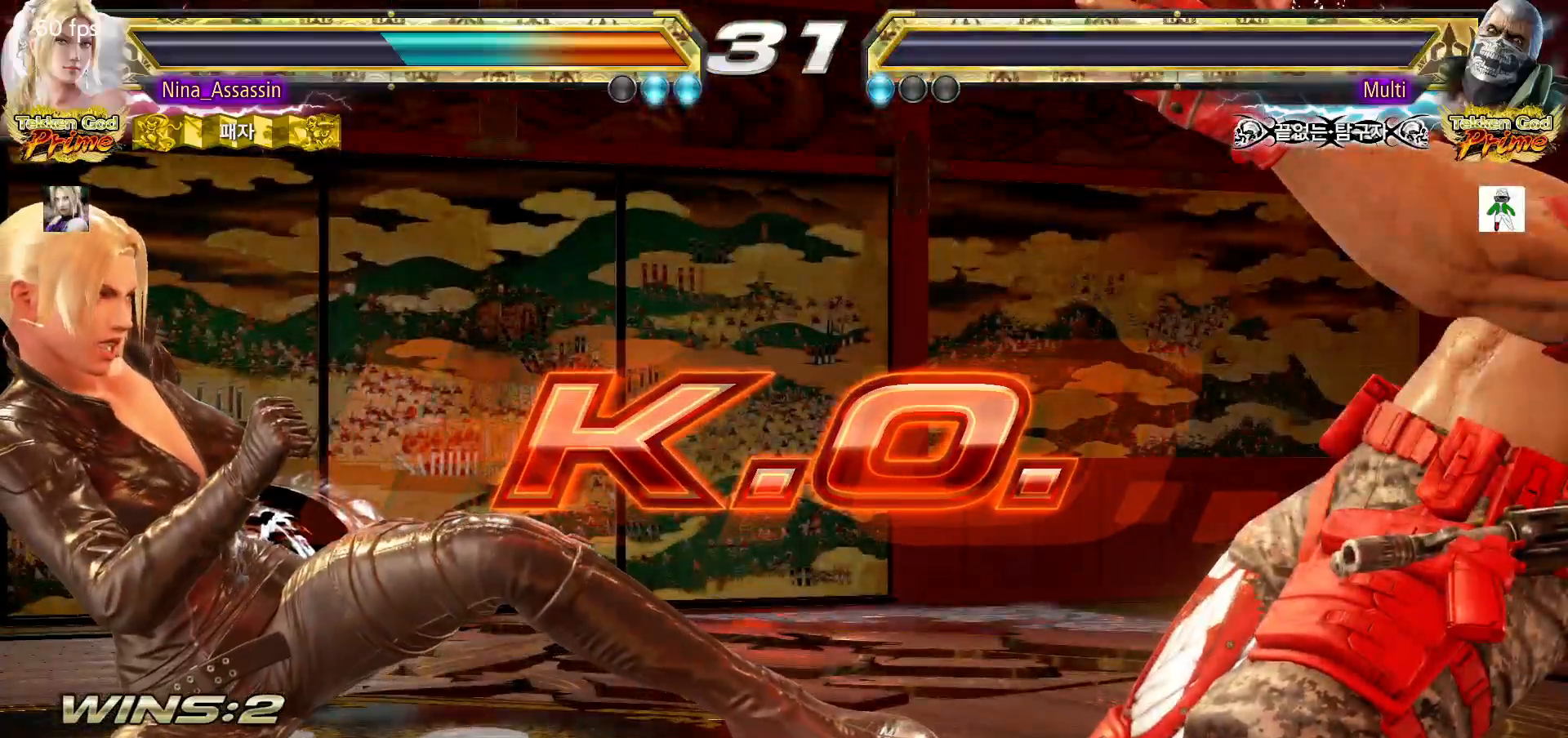
{"dt_ms": 1000, "buttons": ["START"], "left_stick": "center"}
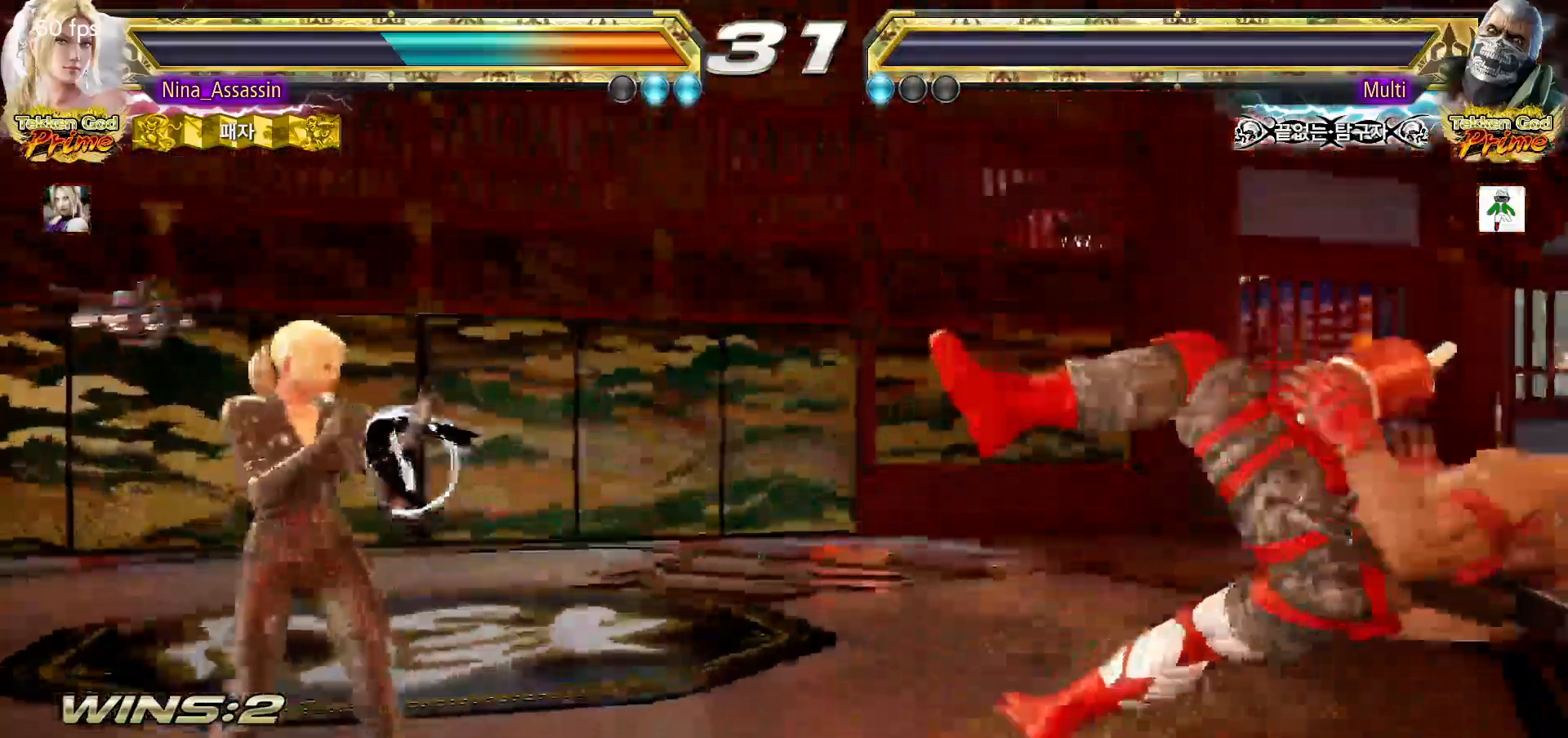
{"dt_ms": 500, "buttons": ["START"], "left_stick": "center", "events": [[33, "START", "up"], [67, "START", "down"], [117, "START", "up"], [183, "START", "down"], [233, "START", "up"], [267, "START", "down"], [317, "START", "up"], [367, "START", "down"], [417, "START", "up"], [467, "START", "down"]]}
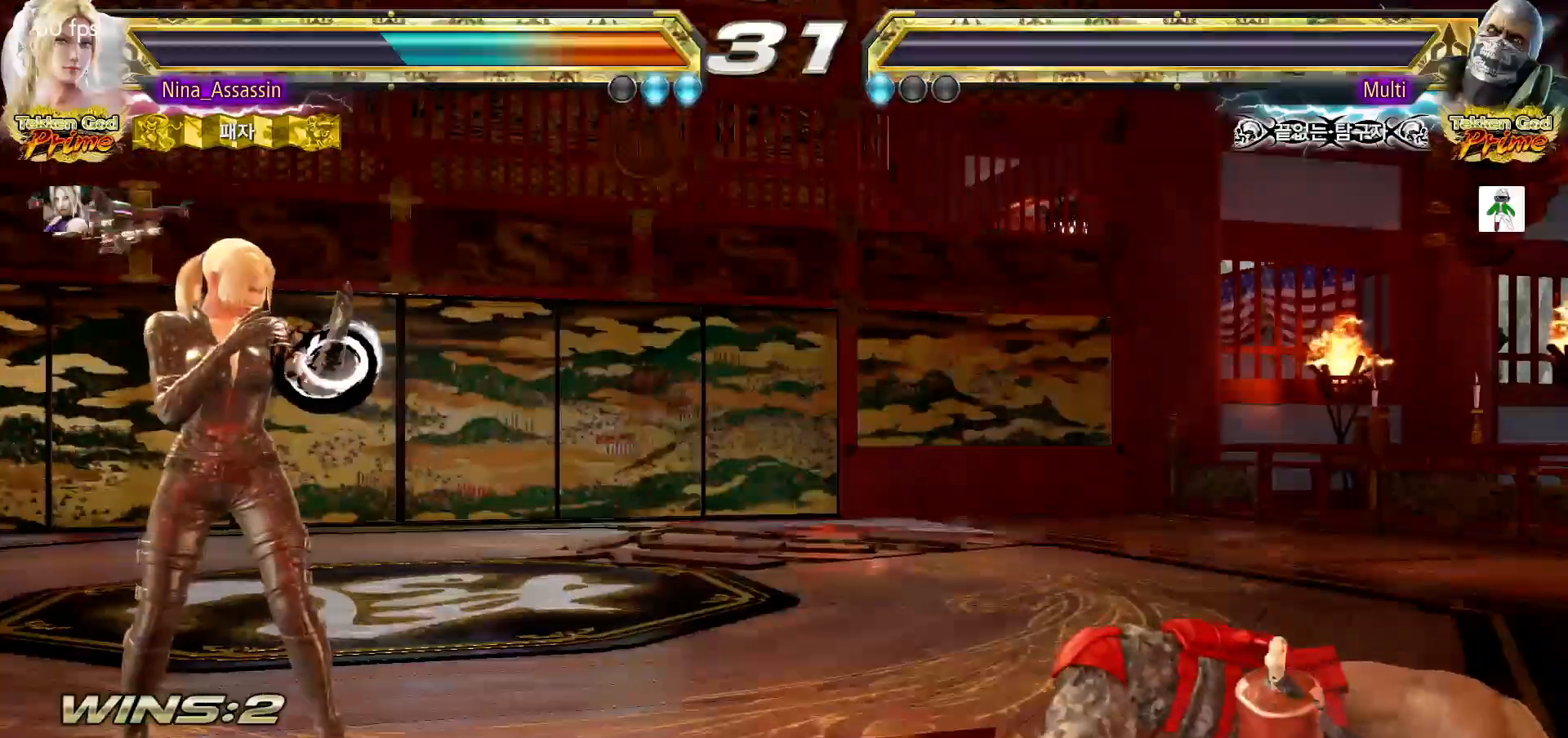
{"dt_ms": 1000, "buttons": [], "left_stick": "center"}